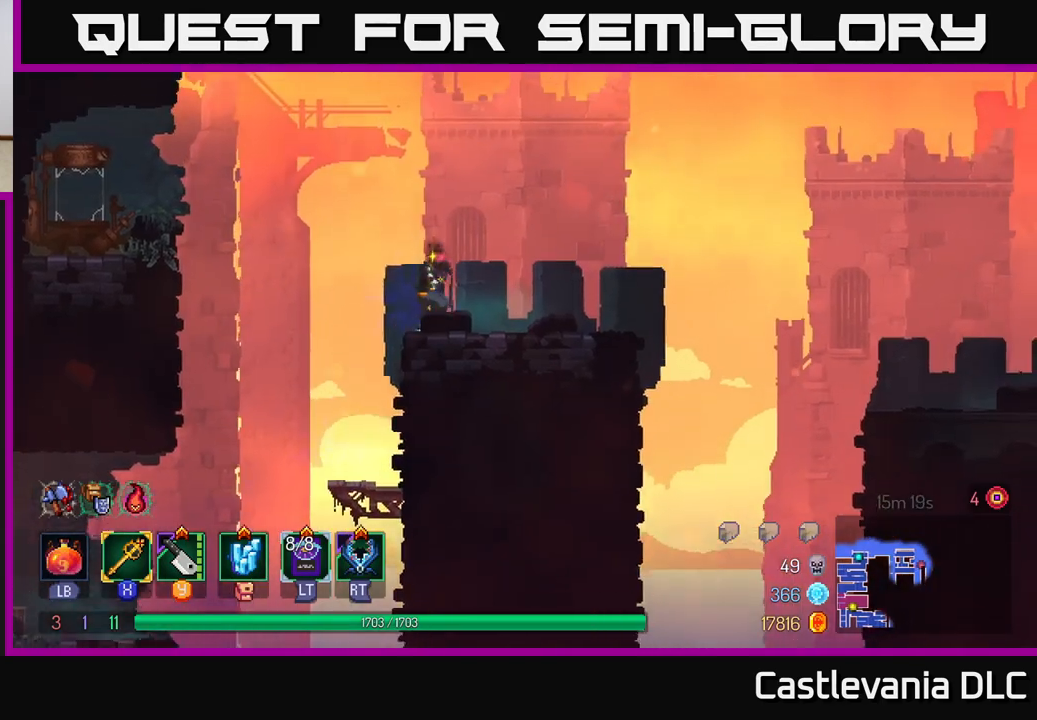
Gameplay with a controller (Xbox layout); each line is a JSON object with the inputs held at the frame after it. "events" lists button and stick changes between this image and that frame as [ms after this image, input, new state], when the widget could be followed in between.
{"buttons": ["A"], "left_stick": "left", "right_stick": "center", "events": [[50, "A", "down"], [200, "A", "up"], [433, "A", "down"]]}
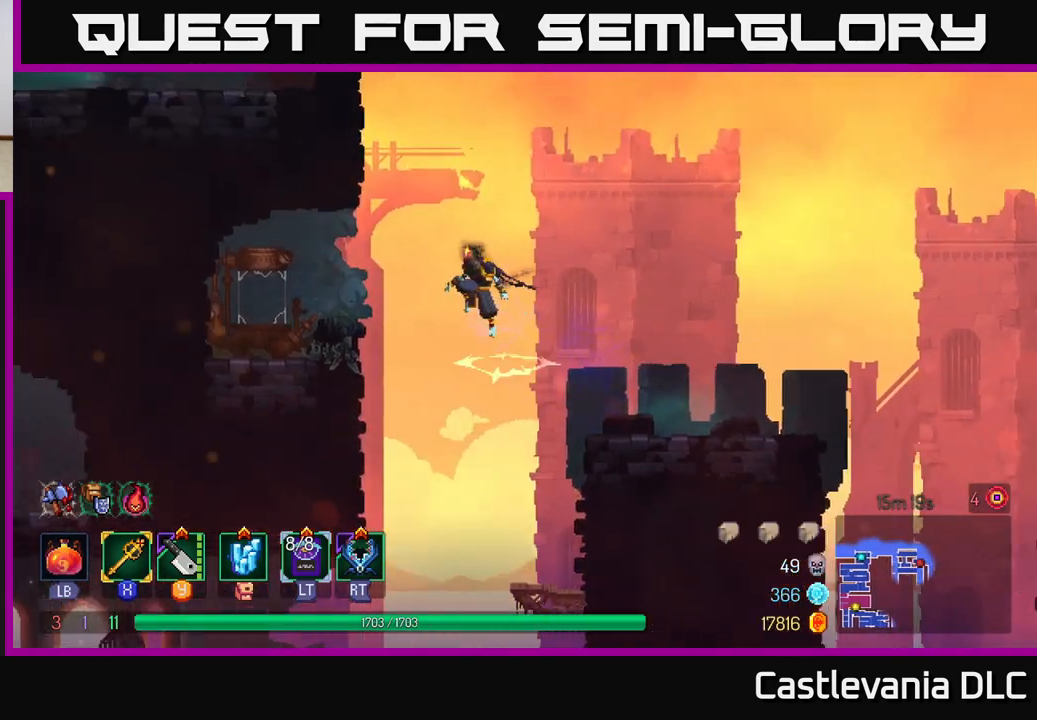
{"buttons": [], "left_stick": "center", "right_stick": "center", "events": [[50, "A", "up"], [167, "A", "down"], [283, "A", "up"], [467, "left_stick", "center"]]}
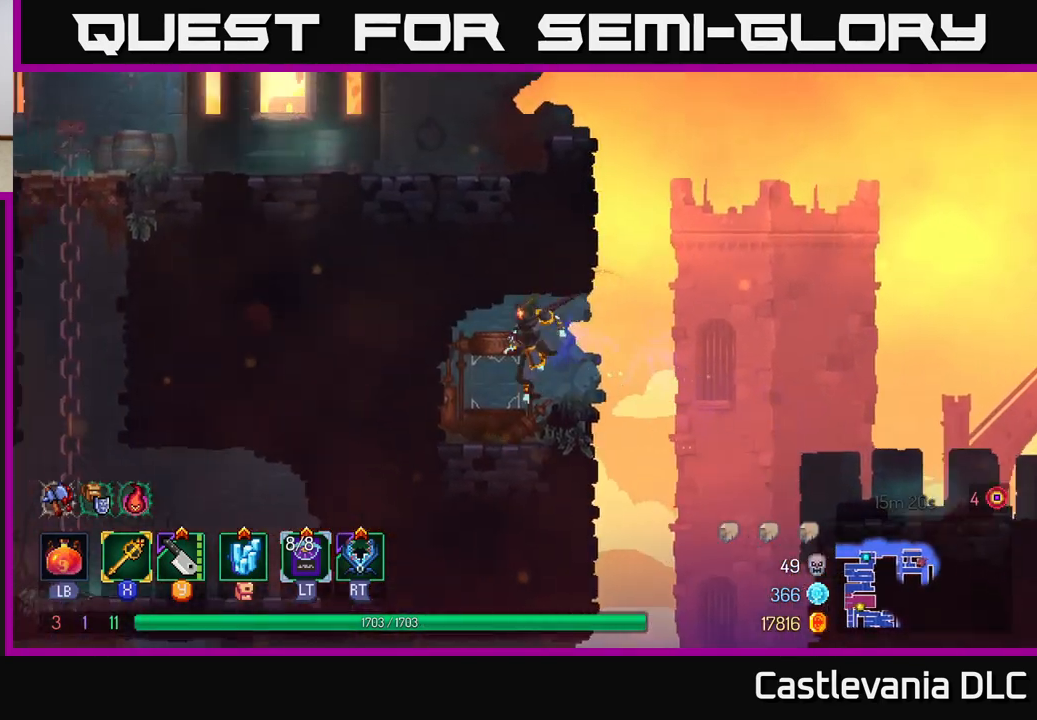
{"buttons": ["A"], "left_stick": "left", "right_stick": "center", "events": [[83, "left_stick", "right"], [233, "A", "down"], [367, "A", "up"], [483, "A", "down"], [500, "left_stick", "left"]]}
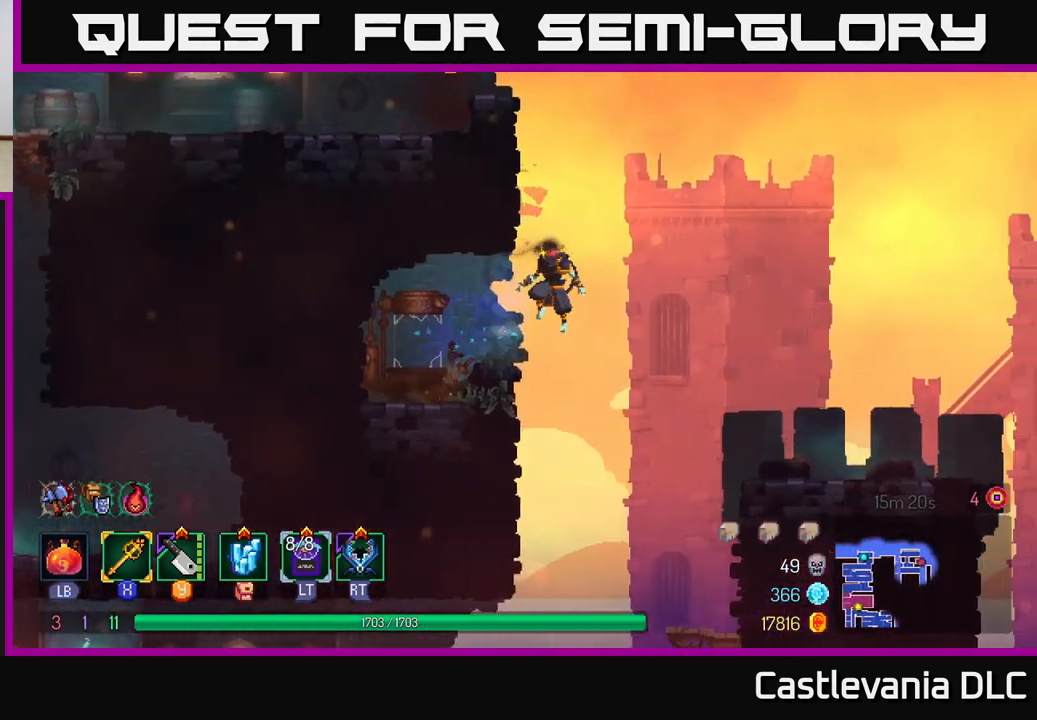
{"buttons": [], "left_stick": "left", "right_stick": "center", "events": [[133, "A", "up"], [200, "A", "down"], [317, "A", "up"]]}
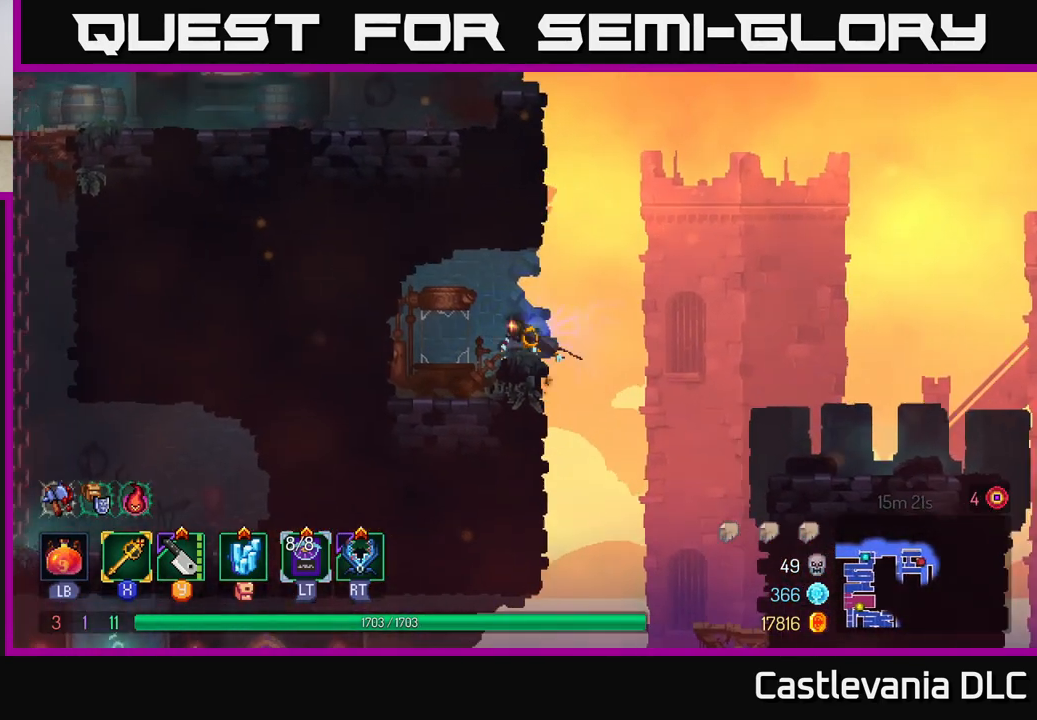
{"buttons": [], "left_stick": "right", "right_stick": "center", "events": [[133, "left_stick", "right"], [350, "A", "down"], [500, "A", "up"]]}
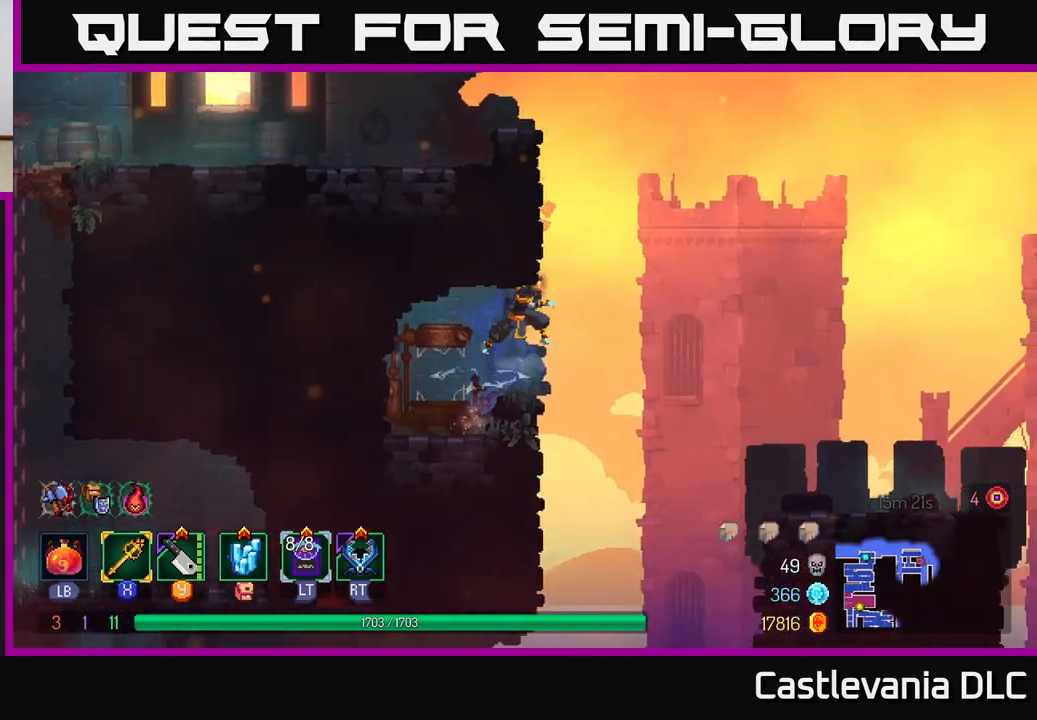
{"buttons": [], "left_stick": "left", "right_stick": "center", "events": [[117, "left_stick", "center"], [150, "A", "down"], [283, "A", "up"], [300, "left_stick", "left"], [350, "A", "down"], [500, "A", "up"]]}
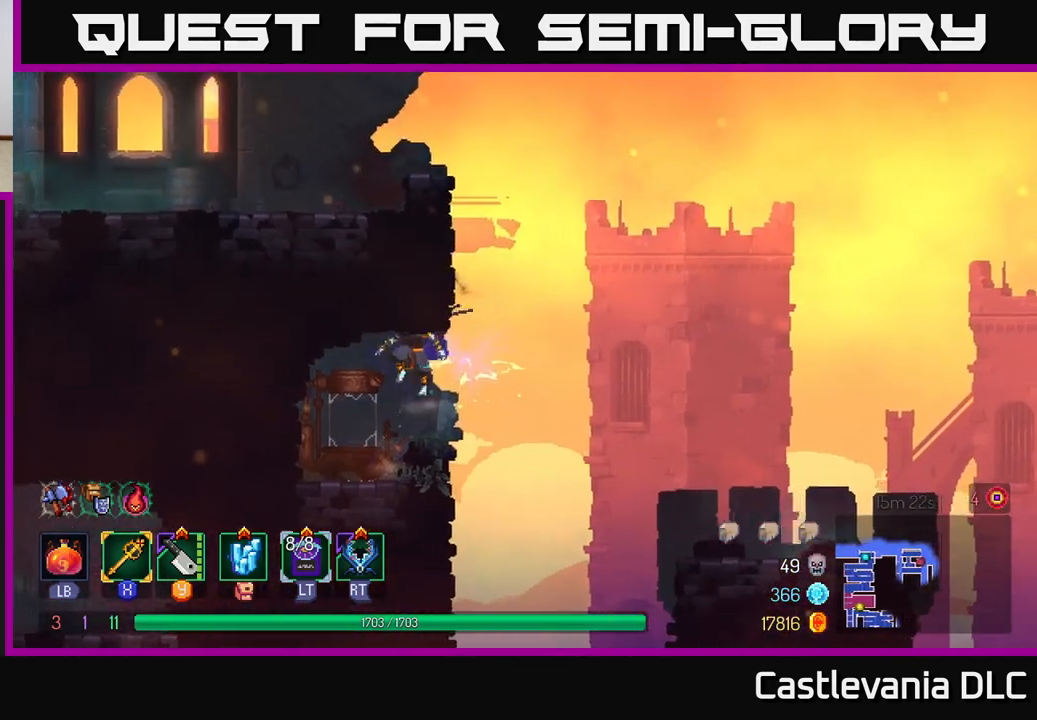
{"buttons": ["A"], "left_stick": "right", "right_stick": "center", "events": [[217, "left_stick", "center"], [267, "left_stick", "right"], [400, "A", "down"]]}
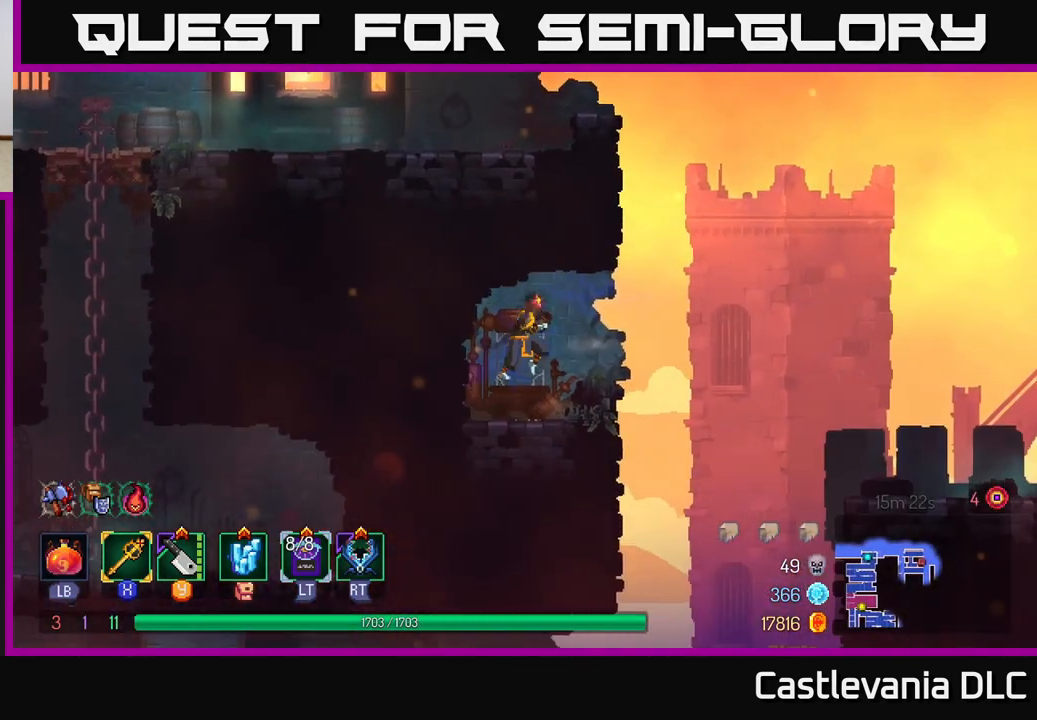
{"buttons": [], "left_stick": "left", "right_stick": "center", "events": [[33, "A", "up"], [300, "A", "down"], [450, "A", "up"], [500, "left_stick", "left"]]}
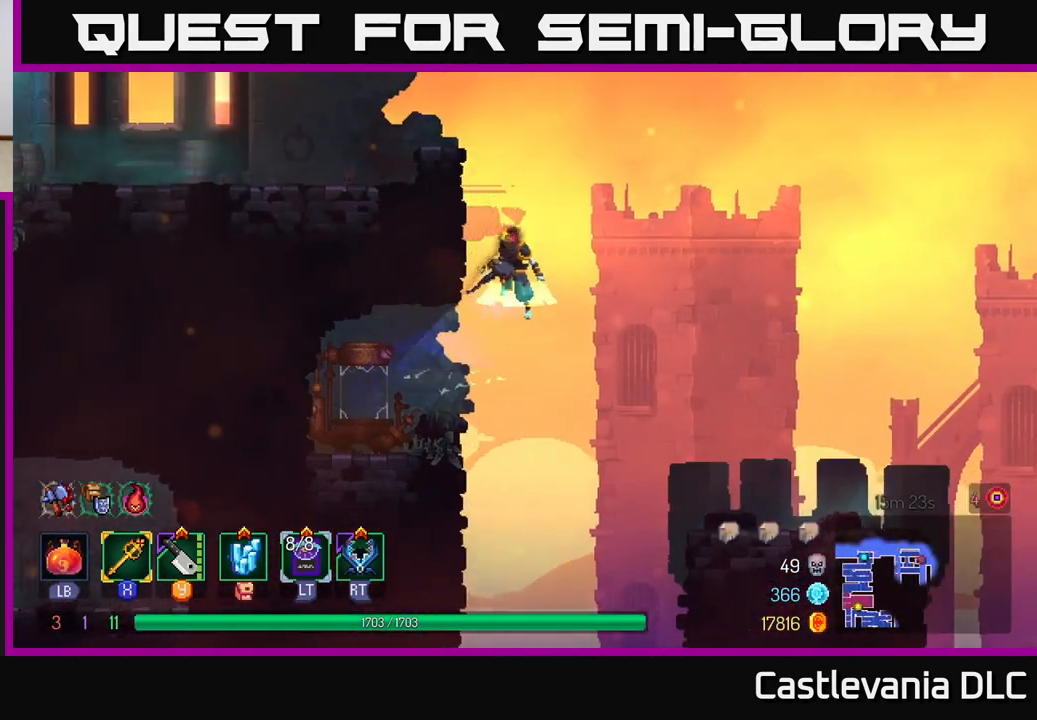
{"buttons": [], "left_stick": "left", "right_stick": "center", "events": [[17, "A", "down"], [150, "A", "up"], [217, "A", "down"], [333, "A", "up"]]}
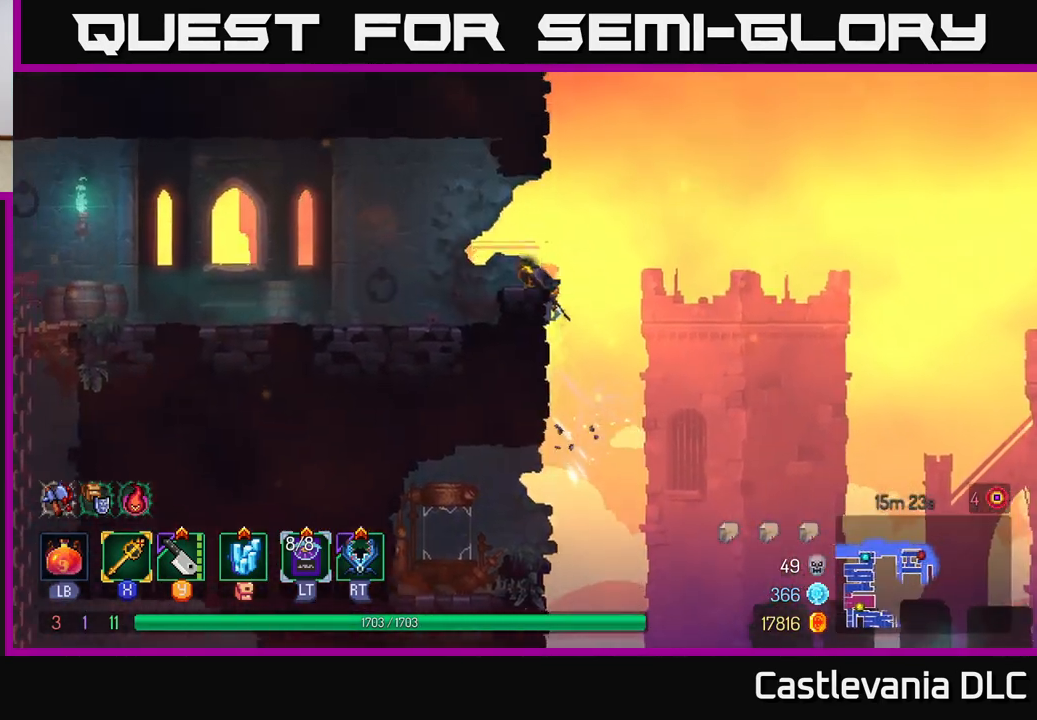
{"buttons": ["A"], "left_stick": "right", "right_stick": "center", "events": [[250, "left_stick", "right"], [383, "A", "down"]]}
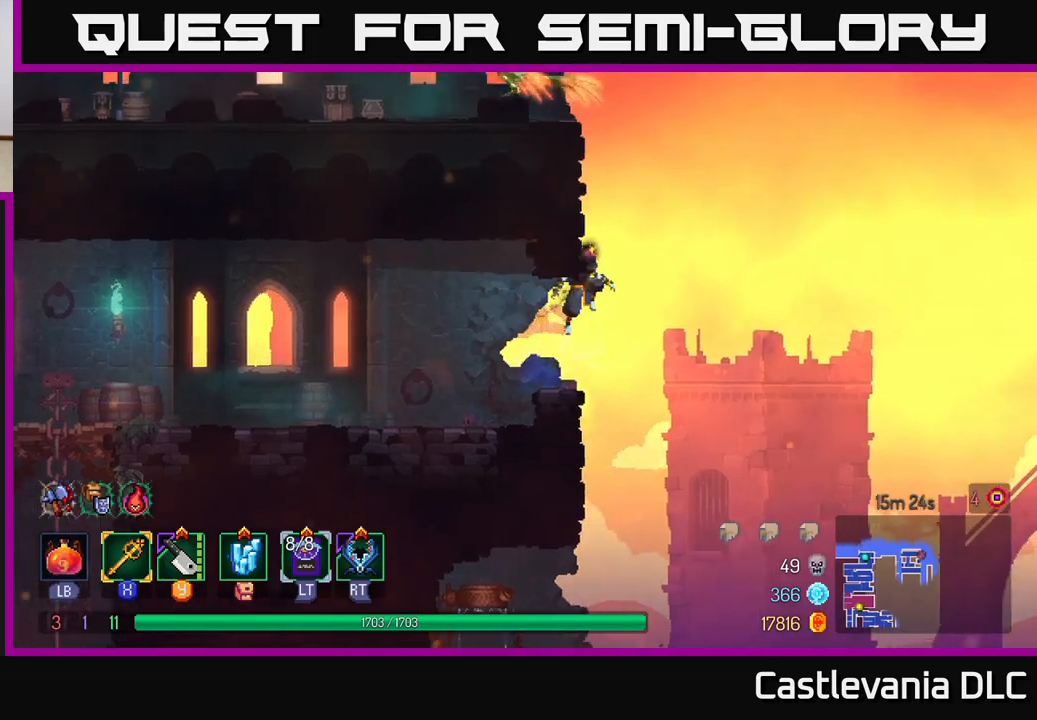
{"buttons": [], "left_stick": "left", "right_stick": "center", "events": [[17, "A", "up"], [150, "A", "down"], [167, "left_stick", "left"], [283, "A", "up"], [350, "A", "down"], [467, "A", "up"]]}
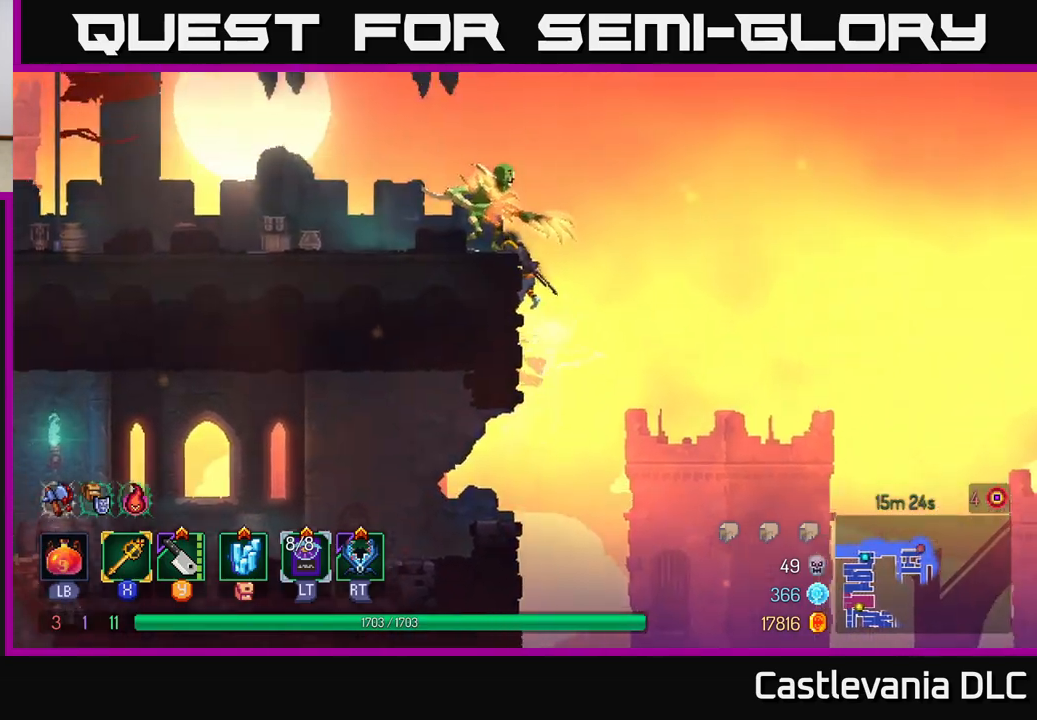
{"buttons": [], "left_stick": "right", "right_stick": "center", "events": [[67, "X", "down"], [150, "left_stick", "center"], [200, "X", "up"], [500, "left_stick", "right"]]}
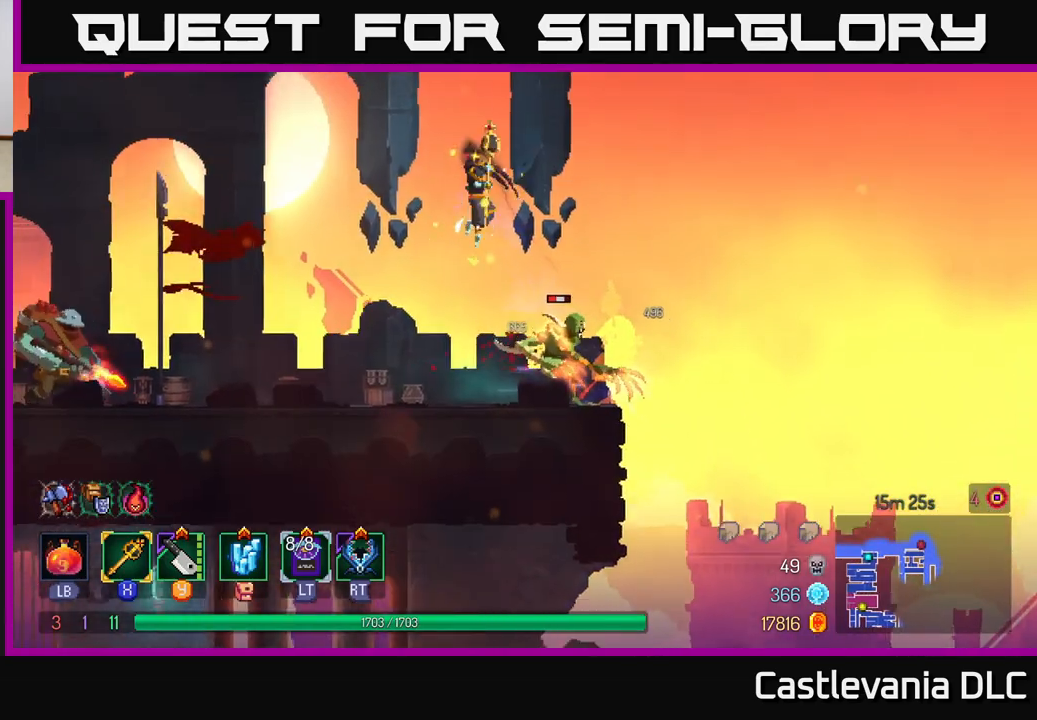
{"buttons": [], "left_stick": "left", "right_stick": "center", "events": [[417, "left_stick", "left"]]}
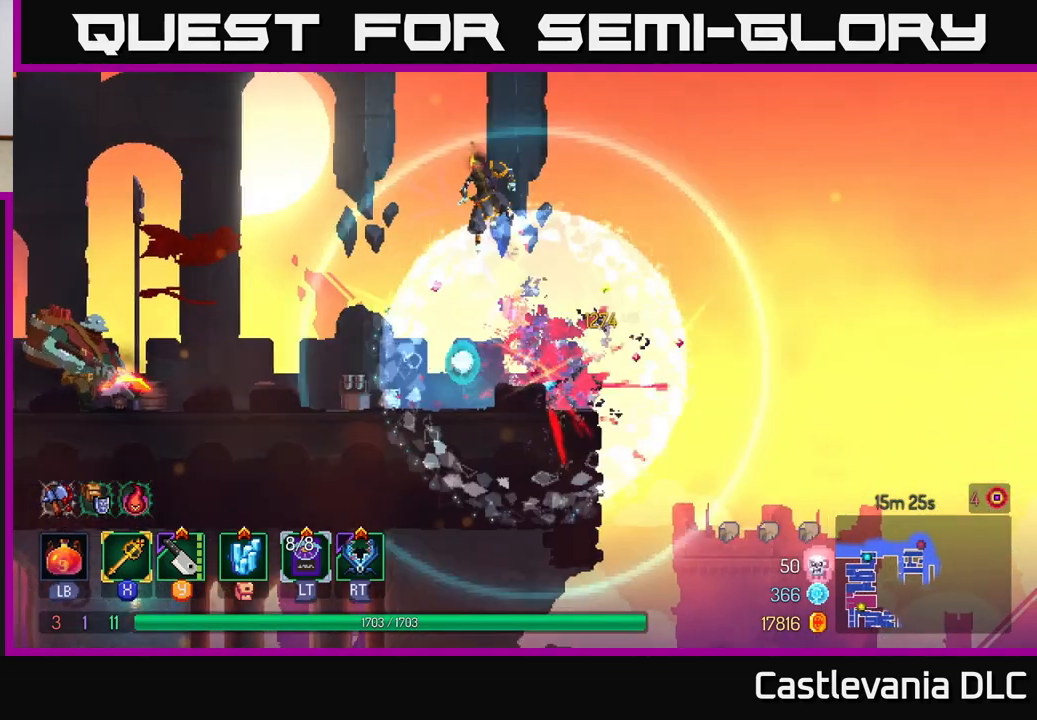
{"buttons": [], "left_stick": "left", "right_stick": "center", "events": []}
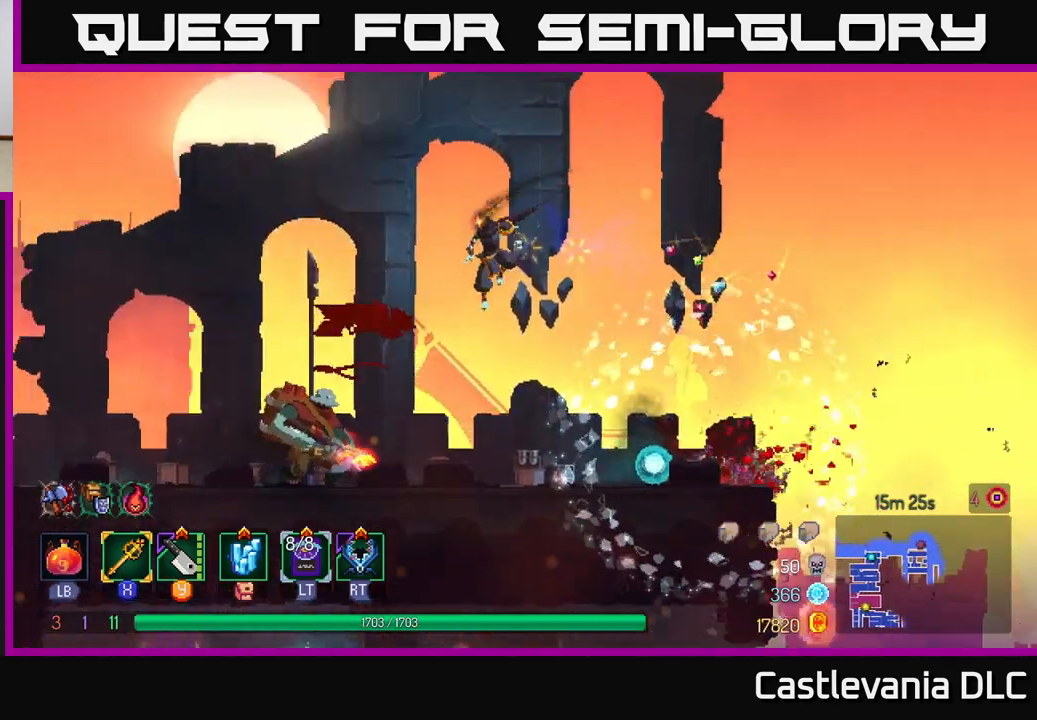
{"buttons": [], "left_stick": "center", "right_stick": "center", "events": [[333, "left_stick", "center"], [350, "Y", "down"], [433, "Y", "up"]]}
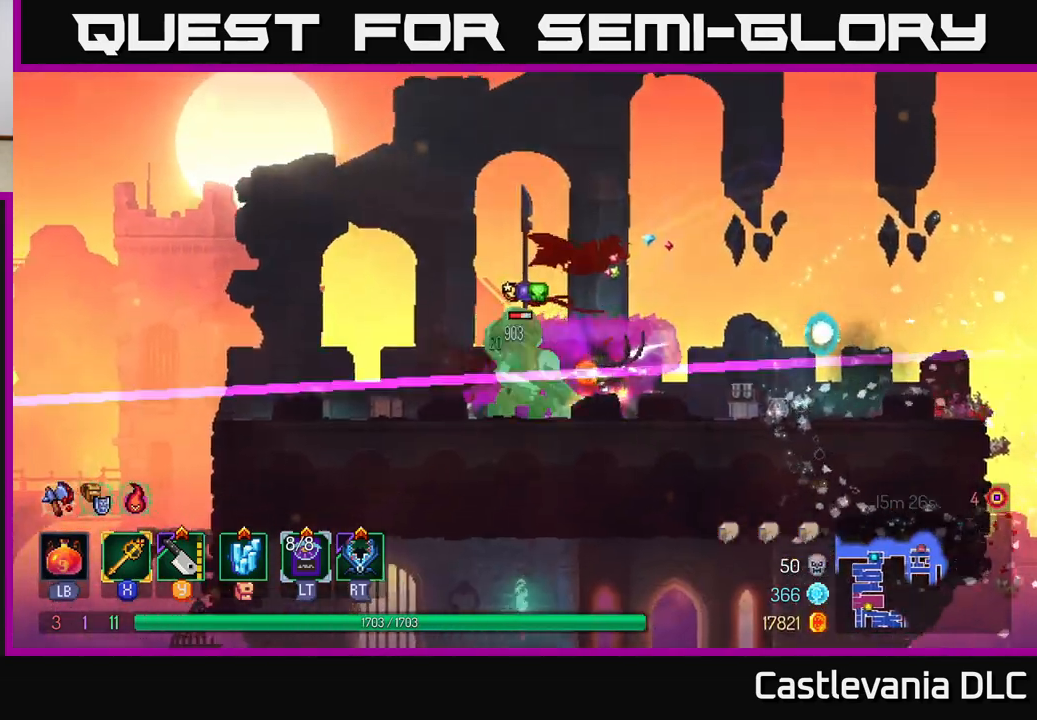
{"buttons": [], "left_stick": "center", "right_stick": "center", "events": [[133, "left_stick", "left"], [167, "X", "down"], [267, "X", "up"], [467, "left_stick", "center"]]}
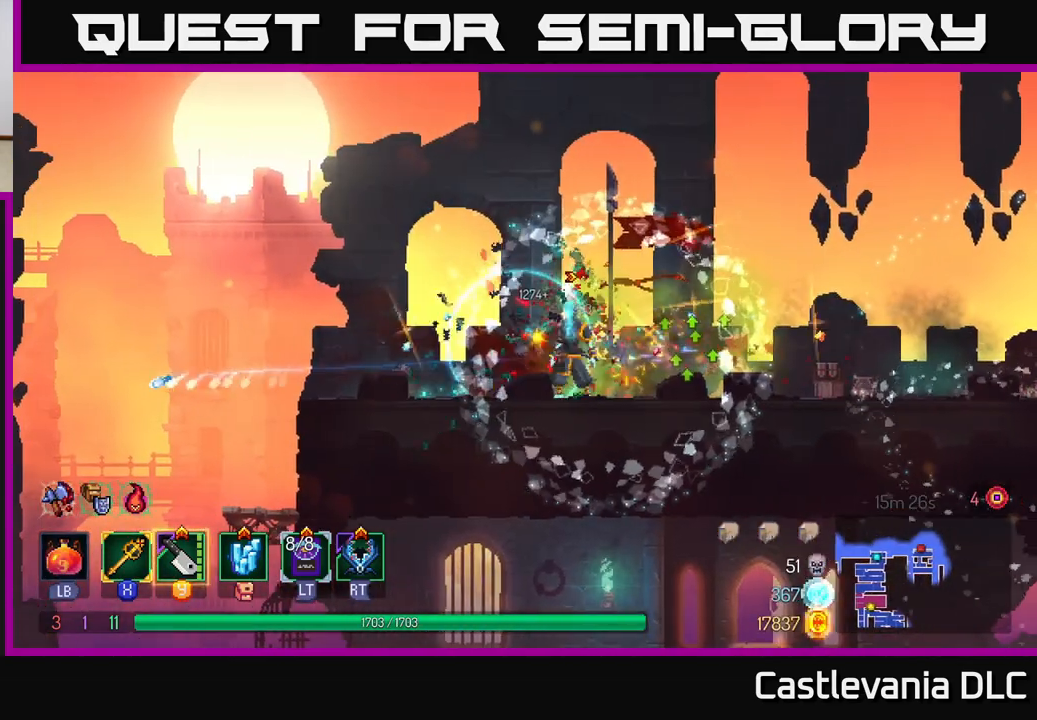
{"buttons": [], "left_stick": "right", "right_stick": "center", "events": [[33, "left_stick", "right"], [250, "B", "down"], [367, "B", "up"]]}
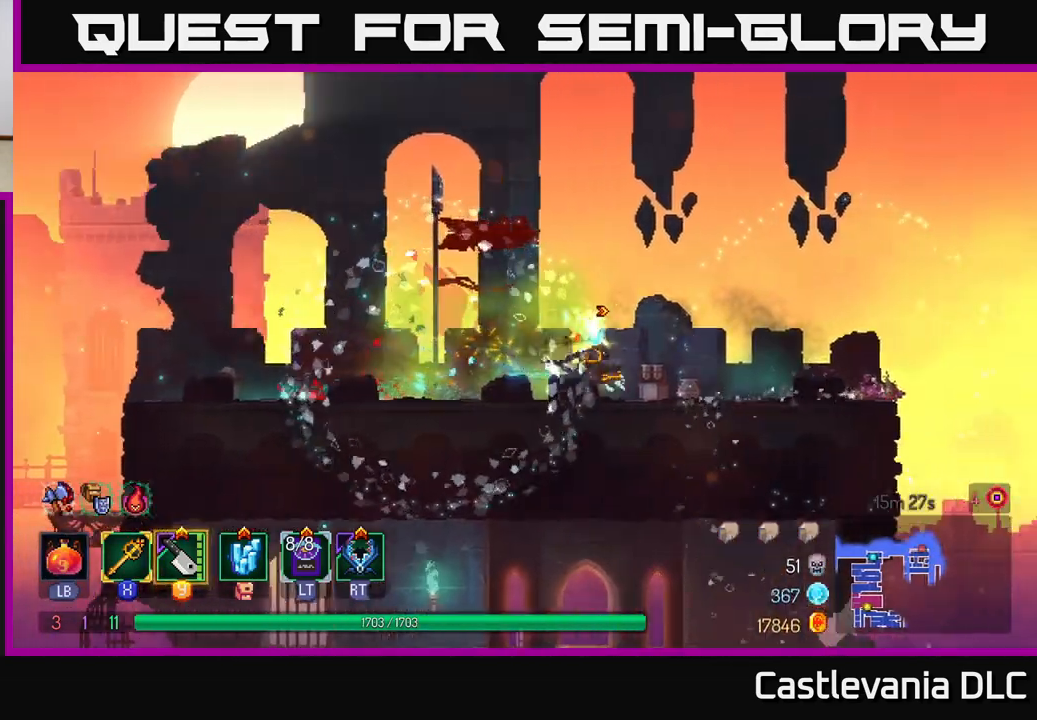
{"buttons": [], "left_stick": "right", "right_stick": "center", "events": []}
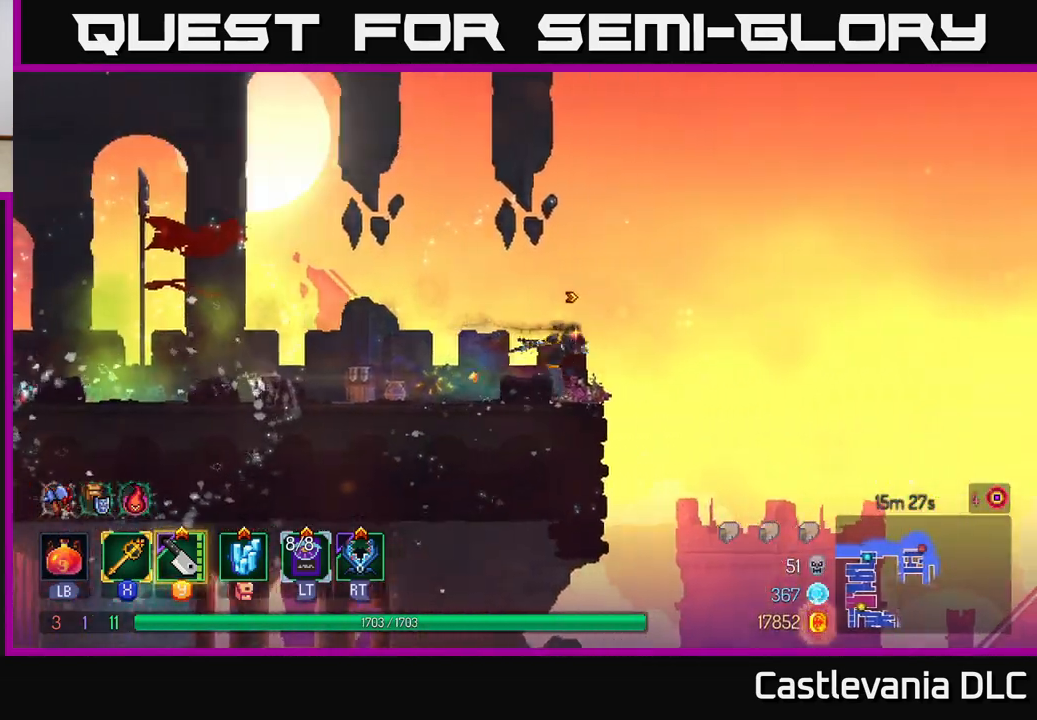
{"buttons": [], "left_stick": "right", "right_stick": "center", "events": [[100, "A", "down"], [167, "A", "up"]]}
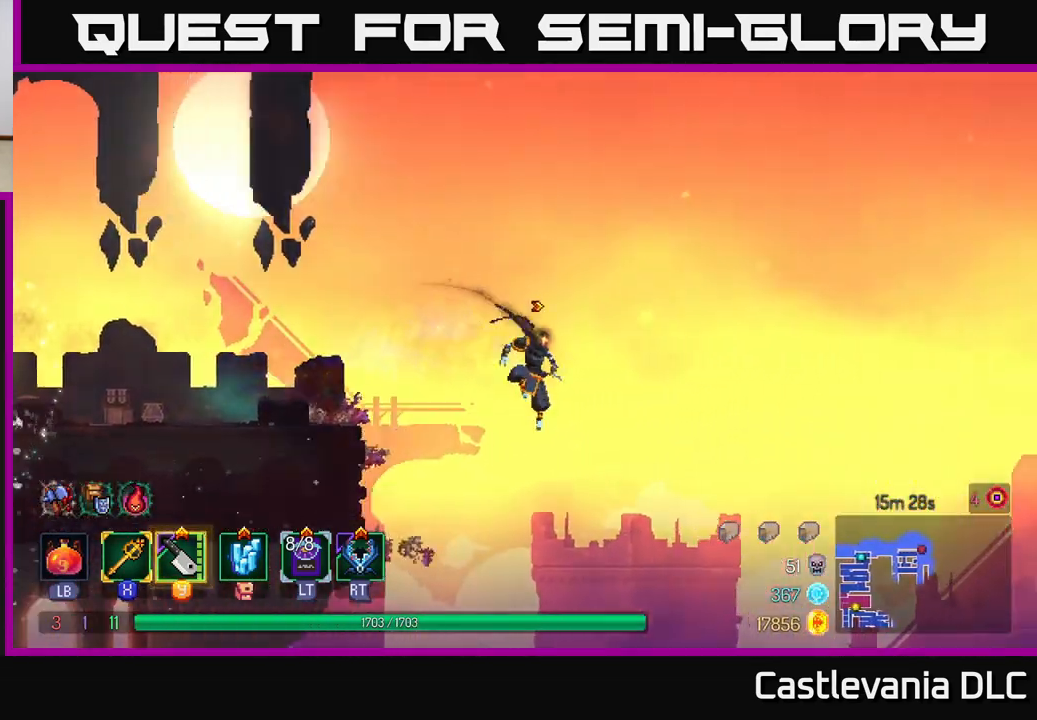
{"buttons": [], "left_stick": "center", "right_stick": "center", "events": [[250, "left_stick", "center"]]}
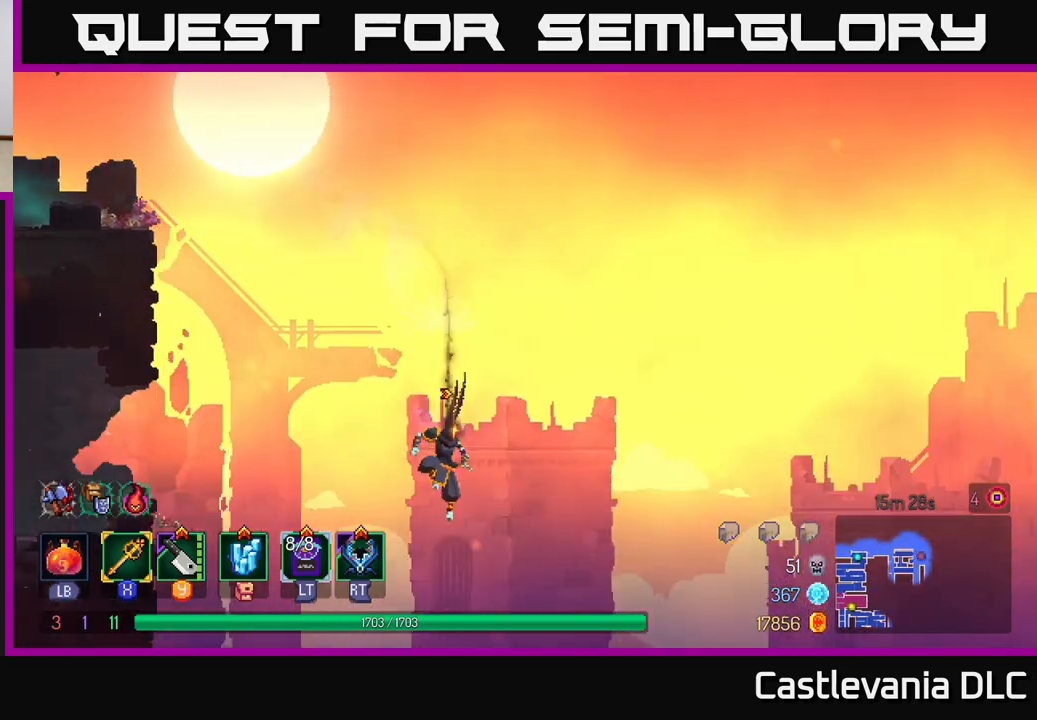
{"buttons": [], "left_stick": "right", "right_stick": "center", "events": [[133, "left_stick", "right"], [267, "B", "down"], [383, "B", "up"]]}
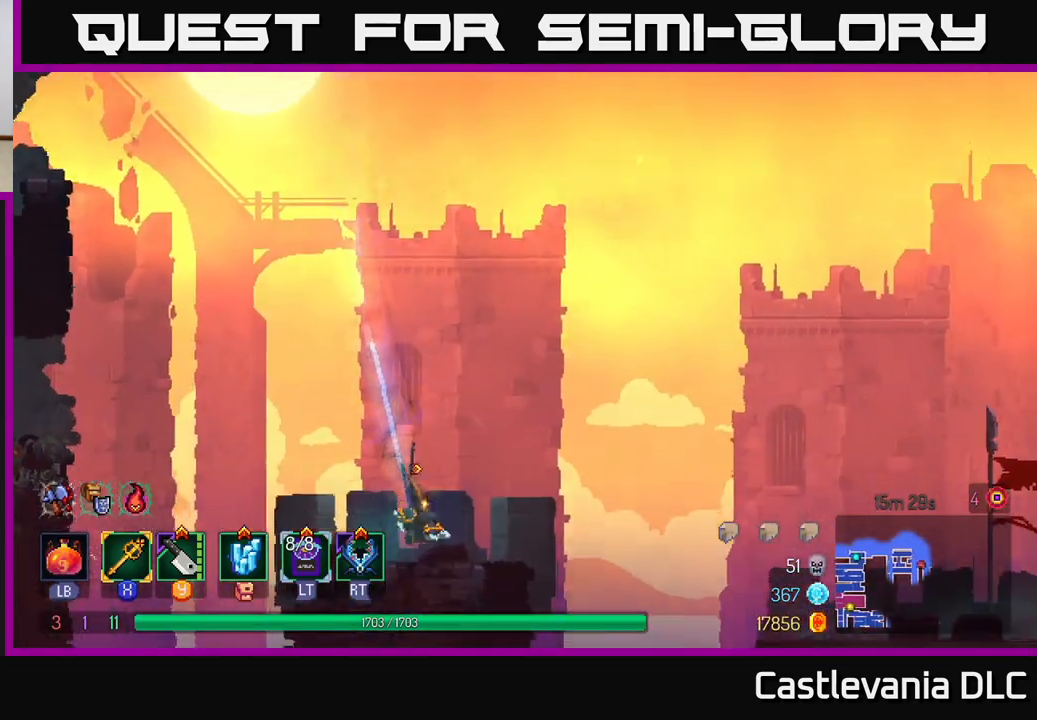
{"buttons": ["A"], "left_stick": "right", "right_stick": "center", "events": [[333, "A", "down"]]}
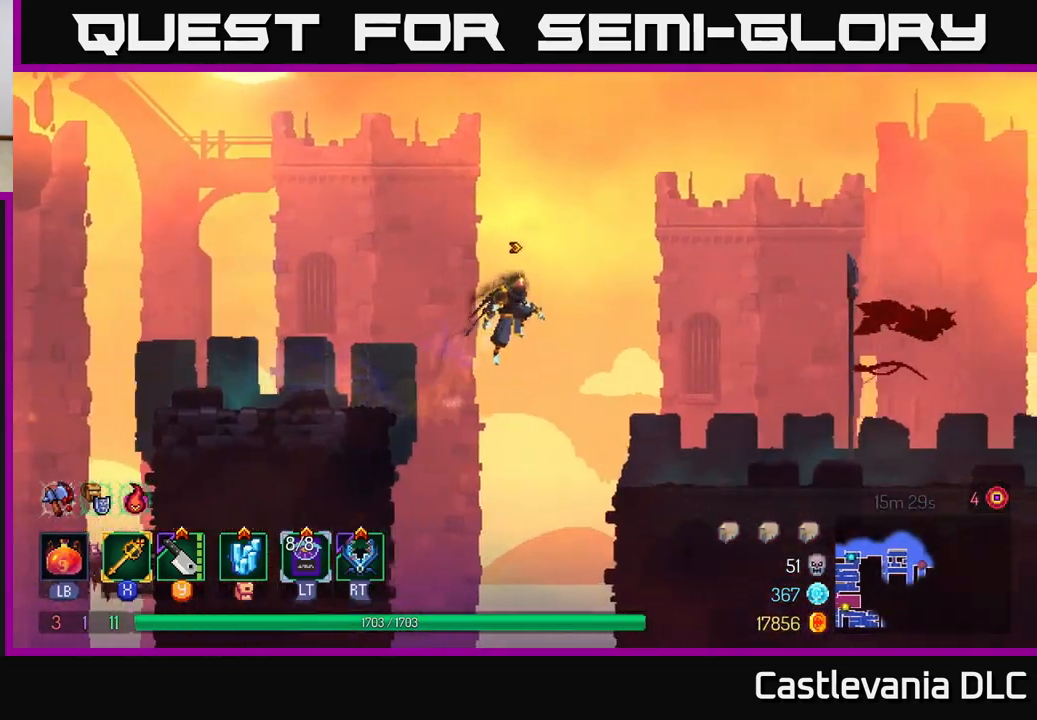
{"buttons": ["B"], "left_stick": "right", "right_stick": "center", "events": [[17, "A", "up"], [450, "B", "down"]]}
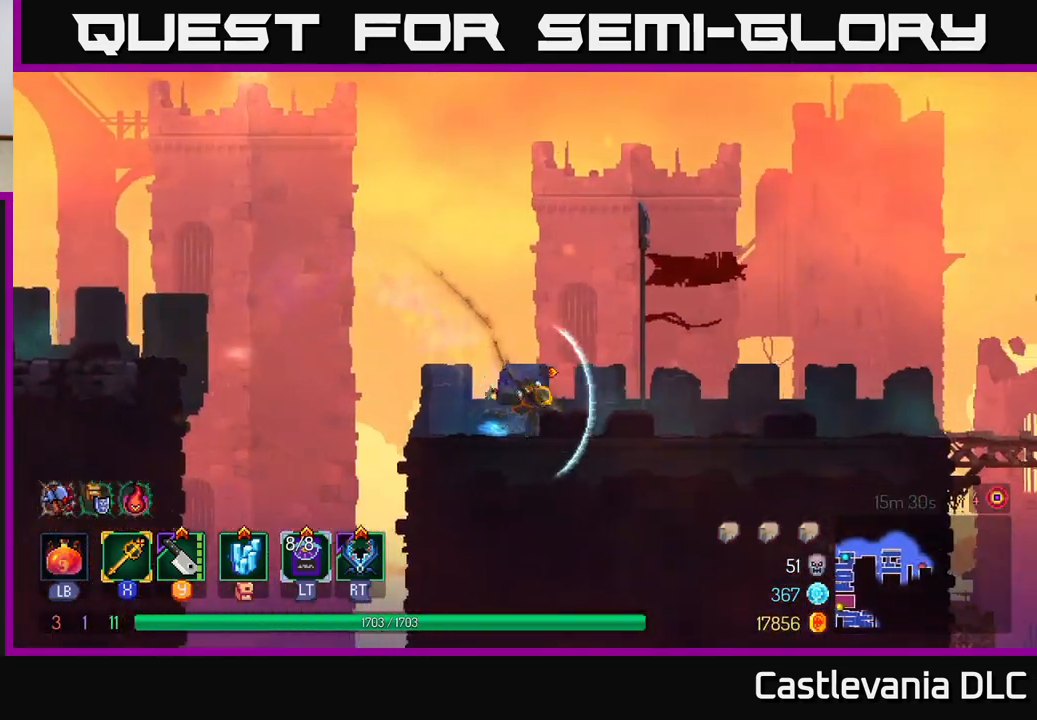
{"buttons": [], "left_stick": "right", "right_stick": "center", "events": [[100, "B", "up"]]}
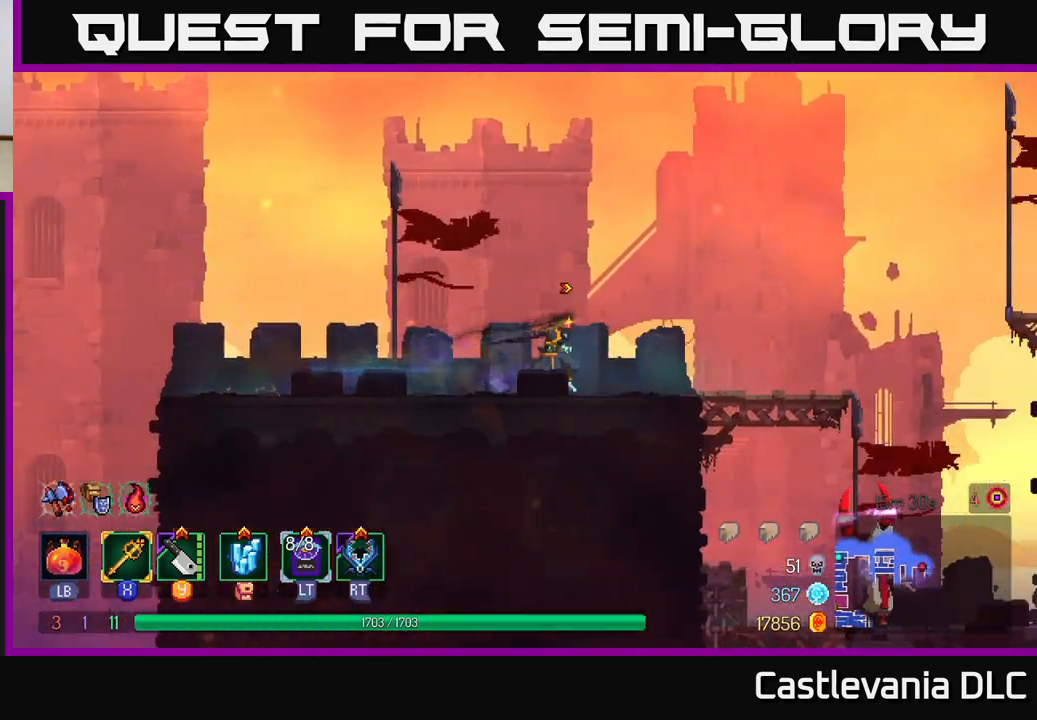
{"buttons": ["A"], "left_stick": "right", "right_stick": "center", "events": [[433, "A", "down"]]}
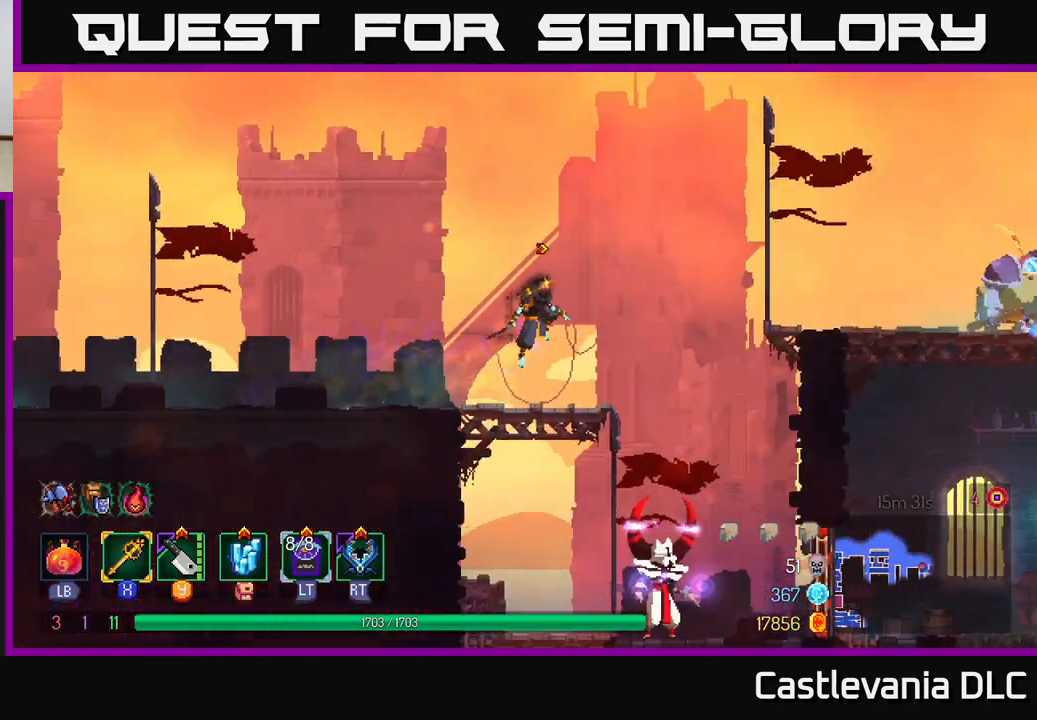
{"buttons": [], "left_stick": "center", "right_stick": "center", "events": [[33, "A", "up"], [100, "A", "down"], [183, "A", "up"], [217, "left_stick", "down"], [267, "A", "down"], [367, "A", "up"], [417, "left_stick", "center"]]}
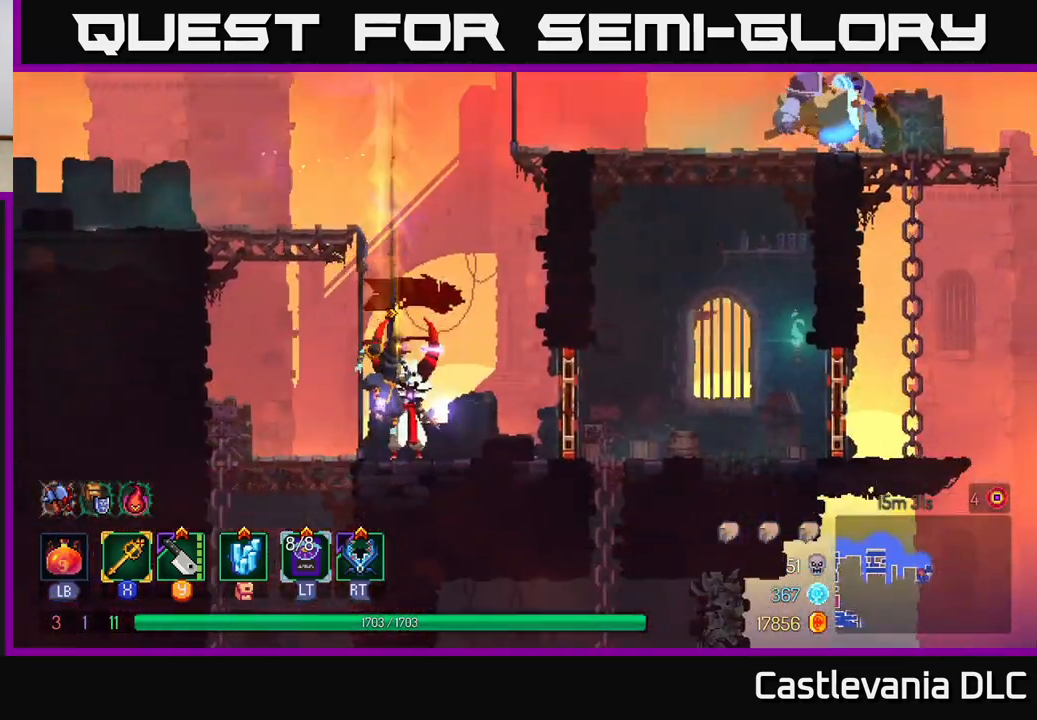
{"buttons": [], "left_stick": "right", "right_stick": "center", "events": [[317, "left_stick", "right"], [367, "X", "down"], [433, "X", "up"]]}
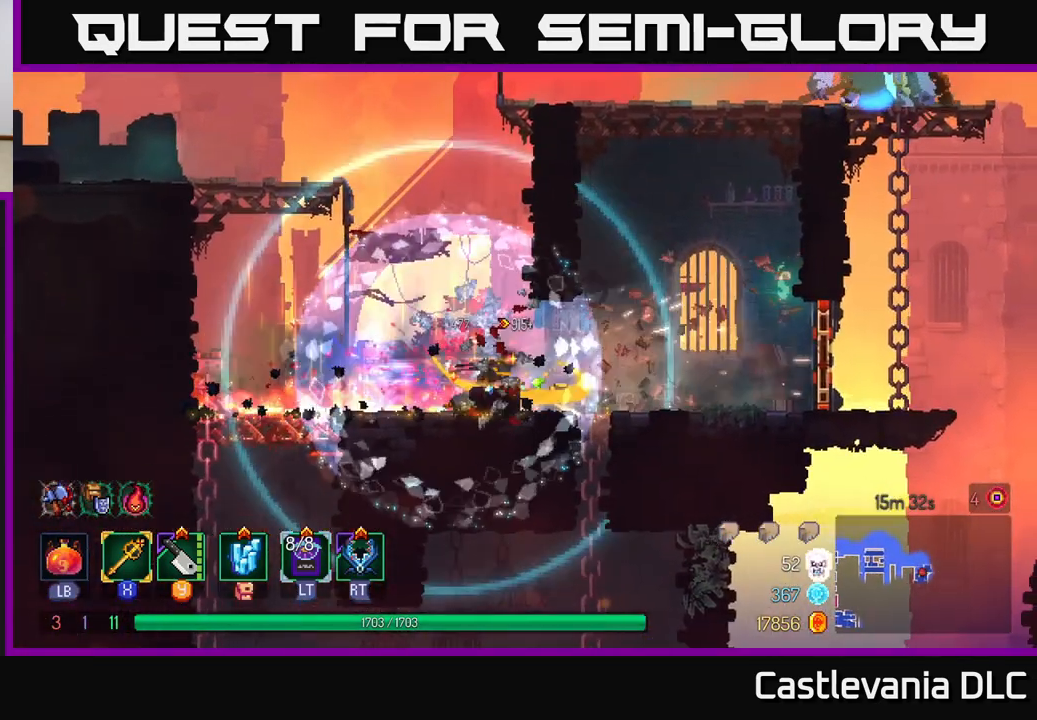
{"buttons": [], "left_stick": "right", "right_stick": "center", "events": [[167, "left_stick", "left"], [317, "left_stick", "right"]]}
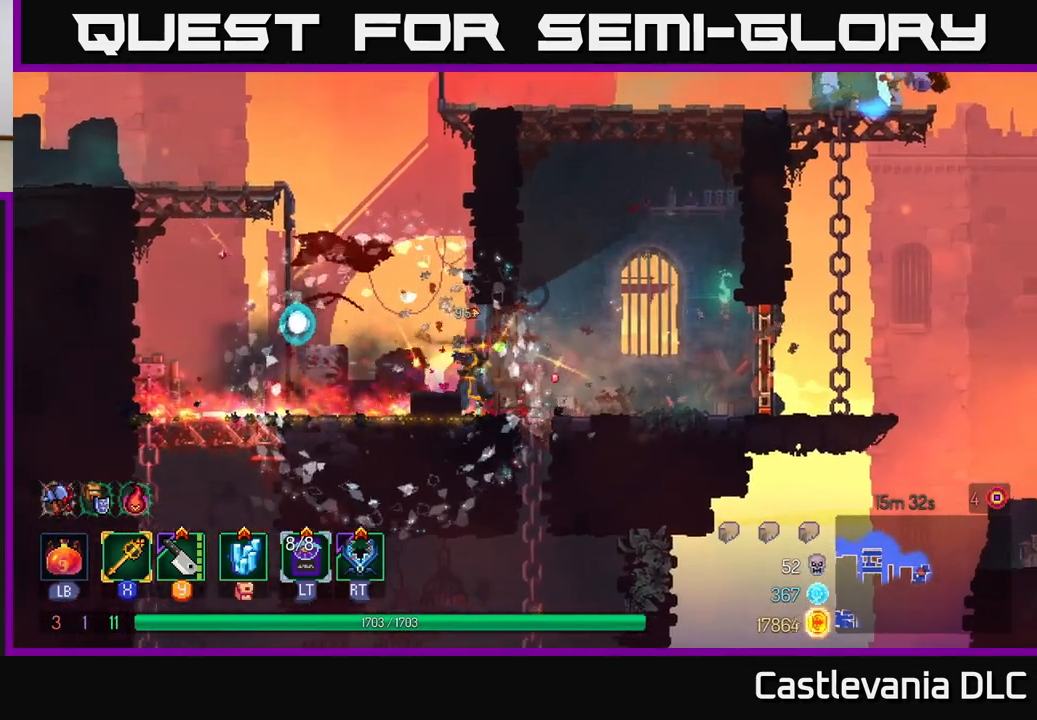
{"buttons": [], "left_stick": "right", "right_stick": "center", "events": [[250, "A", "down"], [367, "A", "up"]]}